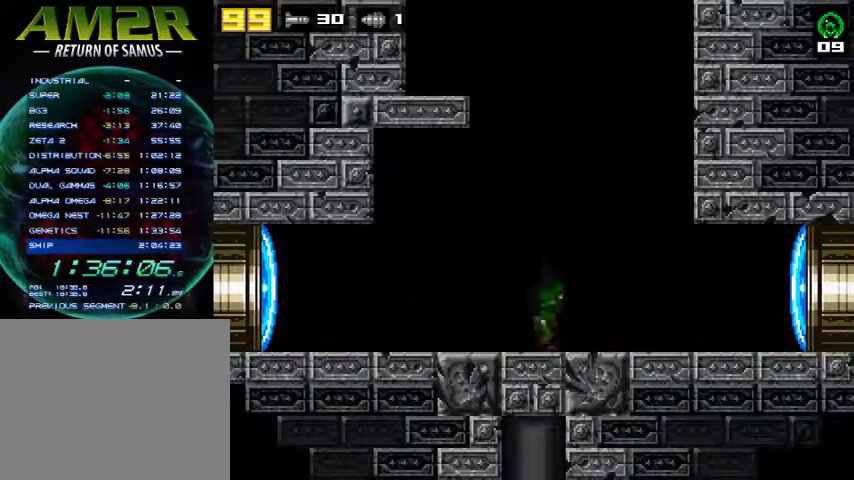
Gameplay with a controller (PlayStation layout); each line is a JSON object with the inputs held at the frame after it. "events" lists button and stick changes between this image and that frame as [ms after this image, input, new state], when the widget could be followed in between. Not read: R1 left_stick.
{"buttons": [], "right_stick": "center", "events": [[33, "CROSS", "up"]]}
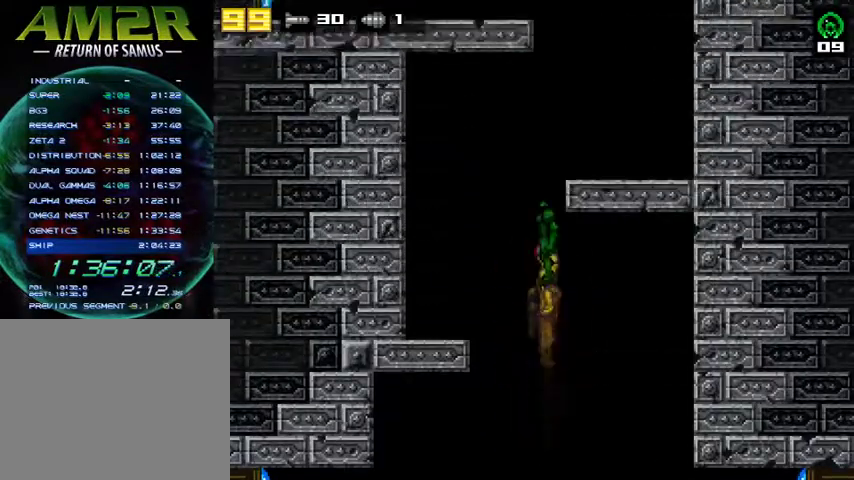
{"buttons": [], "right_stick": "center", "events": []}
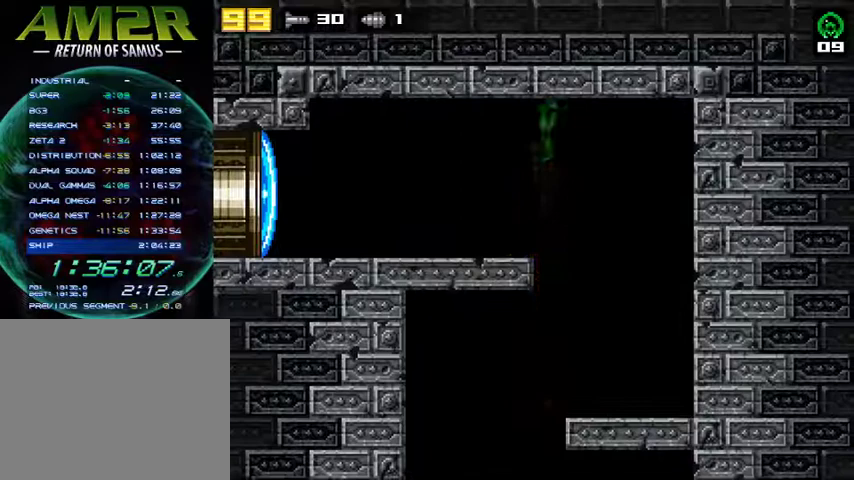
{"buttons": ["DPAD_LEFT"], "right_stick": "center", "events": [[33, "DPAD_LEFT", "down"]]}
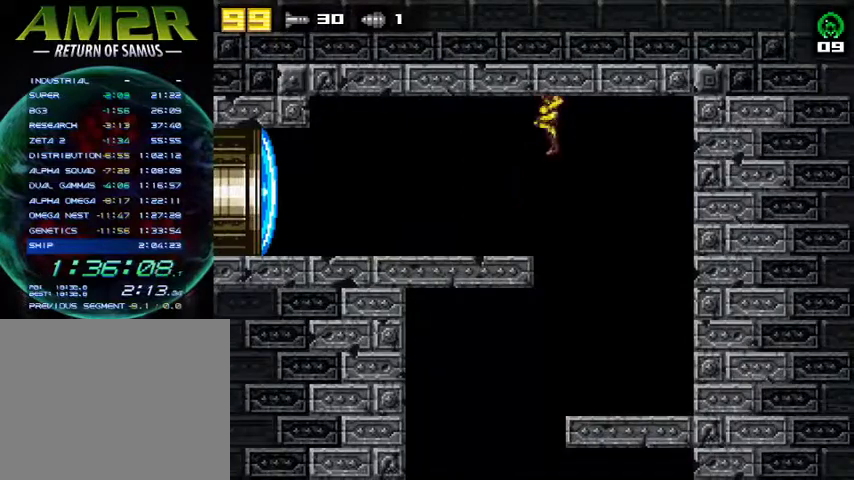
{"buttons": ["R2", "DPAD_LEFT"], "right_stick": "center", "events": [[367, "SQUARE", "down"], [433, "R2", "down"], [467, "SQUARE", "up"]]}
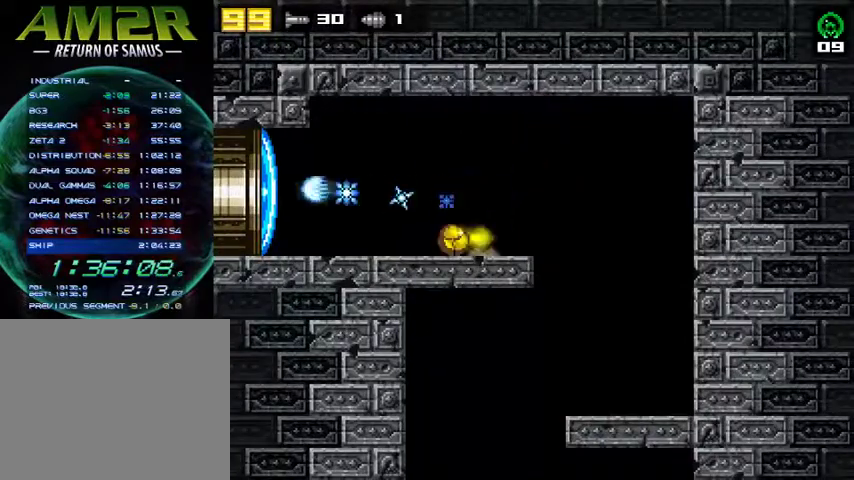
{"buttons": ["DPAD_LEFT"], "right_stick": "center", "events": [[200, "R2", "up"]]}
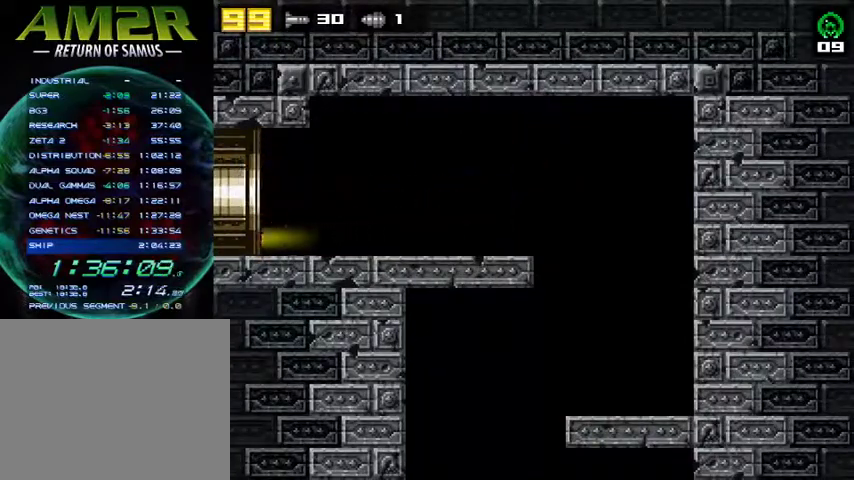
{"buttons": ["DPAD_LEFT"], "right_stick": "center", "events": []}
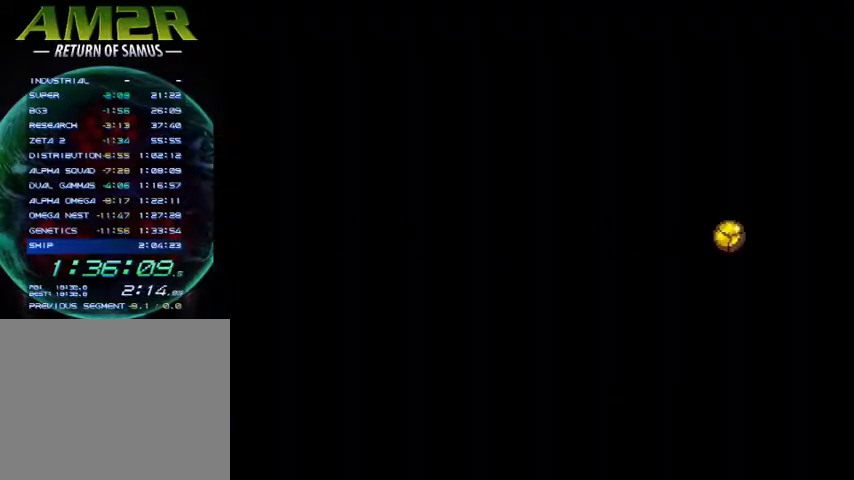
{"buttons": ["DPAD_LEFT"], "right_stick": "center", "events": []}
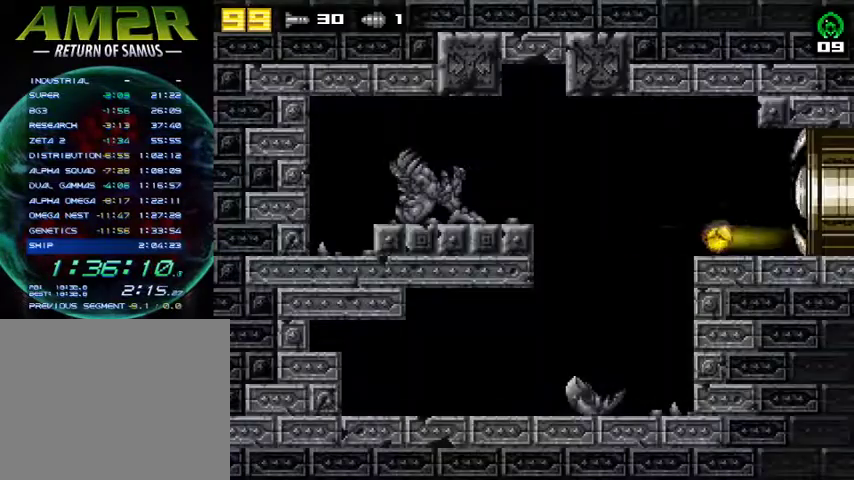
{"buttons": ["DPAD_LEFT"], "right_stick": "center", "events": []}
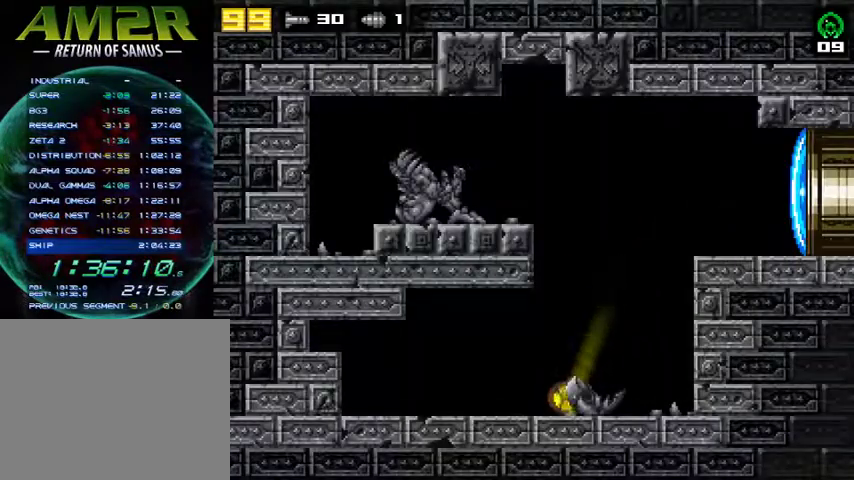
{"buttons": ["DPAD_LEFT"], "right_stick": "center", "events": []}
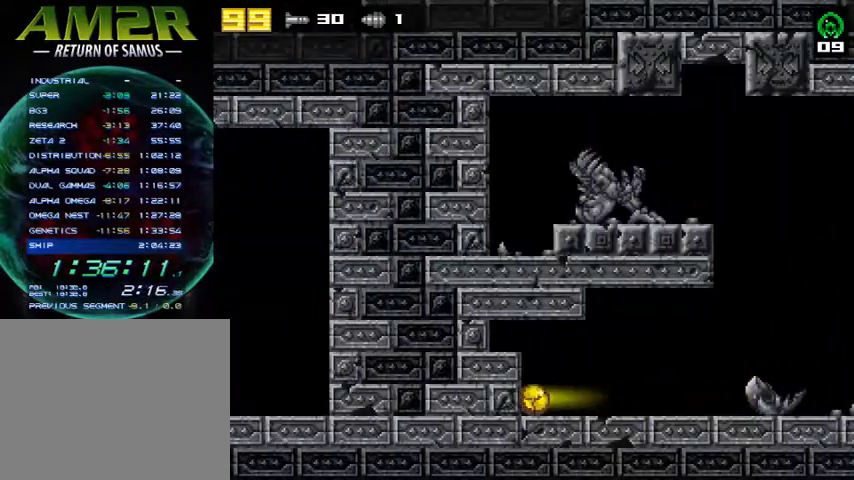
{"buttons": ["DPAD_RIGHT"], "right_stick": "center", "events": [[33, "DPAD_LEFT", "up"], [33, "SQUARE", "down"], [67, "DPAD_RIGHT", "down"], [100, "SQUARE", "up"]]}
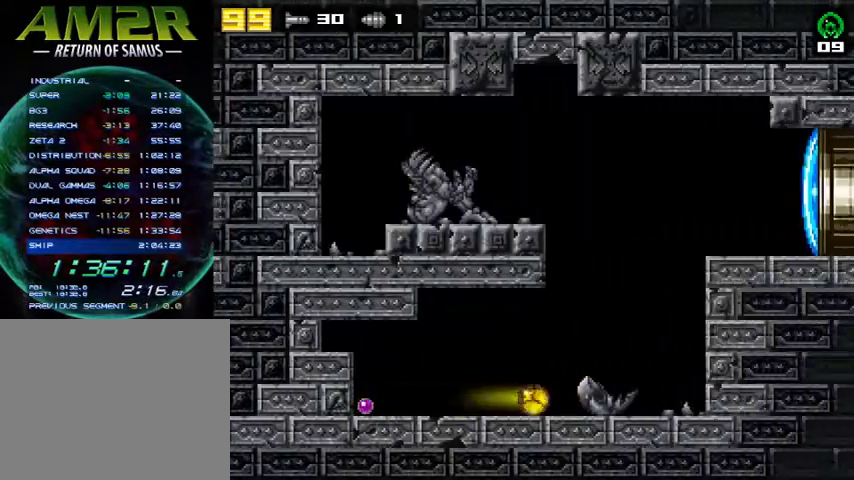
{"buttons": ["R2", "DPAD_LEFT"], "right_stick": "center", "events": [[433, "DPAD_RIGHT", "up"], [433, "R2", "down"], [467, "DPAD_LEFT", "down"]]}
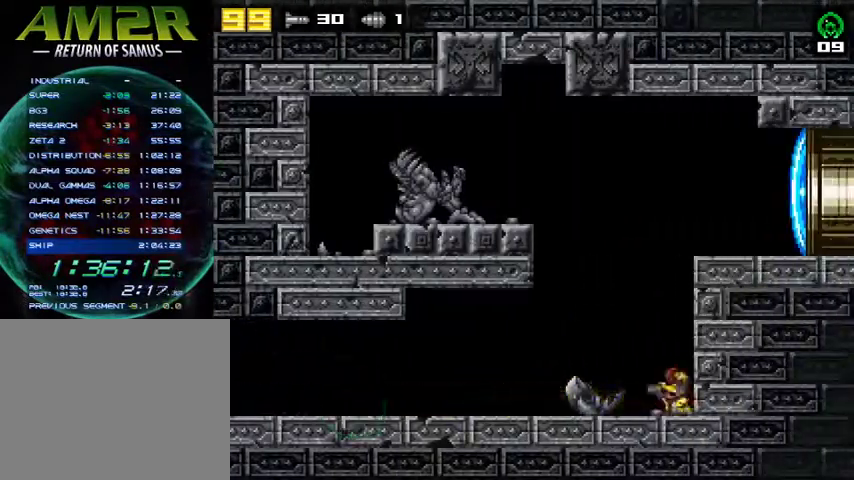
{"buttons": ["DPAD_LEFT"], "right_stick": "center", "events": [[33, "DPAD_UP", "down"], [100, "R2", "up"], [233, "DPAD_UP", "up"]]}
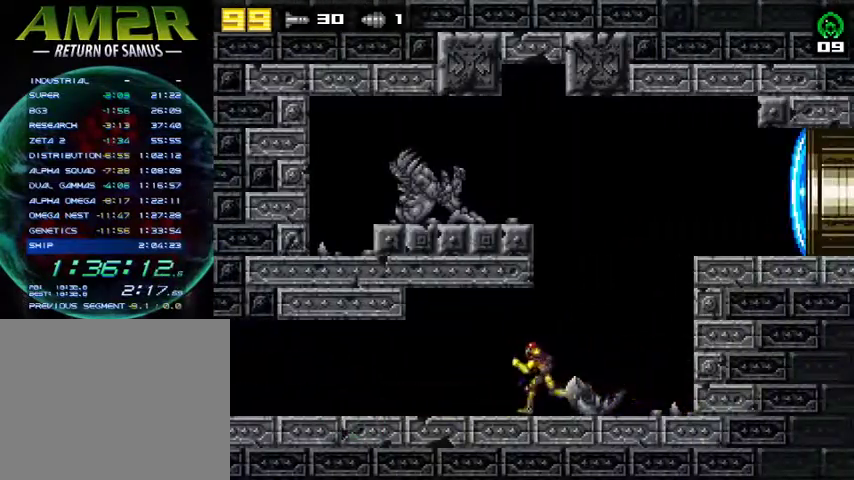
{"buttons": ["DPAD_LEFT"], "right_stick": "center", "events": []}
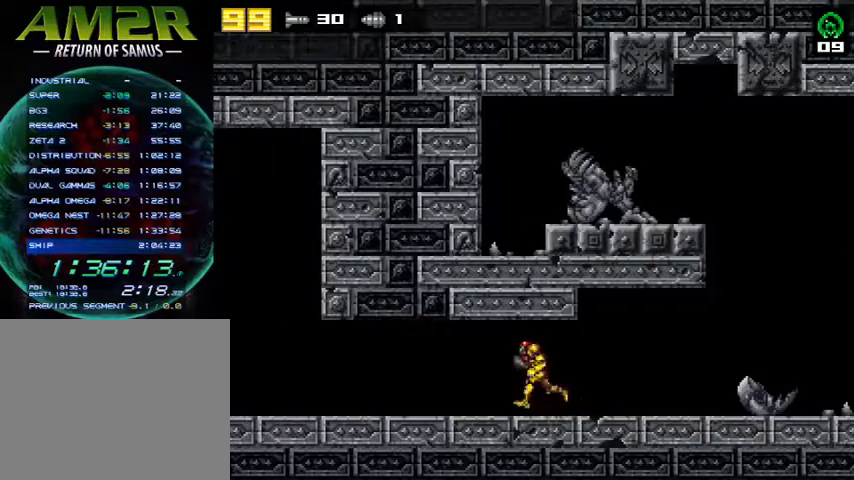
{"buttons": ["DPAD_LEFT"], "right_stick": "center", "events": []}
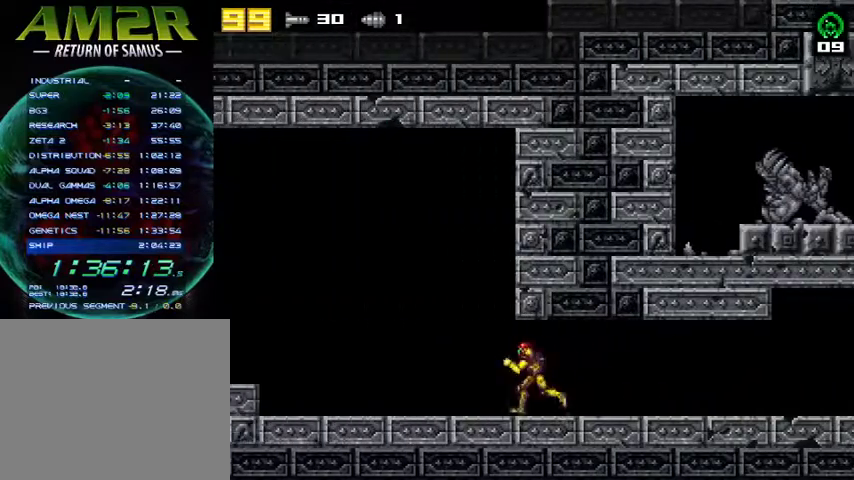
{"buttons": ["CROSS", "SQUARE", "DPAD_LEFT"], "right_stick": "center", "events": [[400, "CROSS", "down"], [500, "SQUARE", "down"]]}
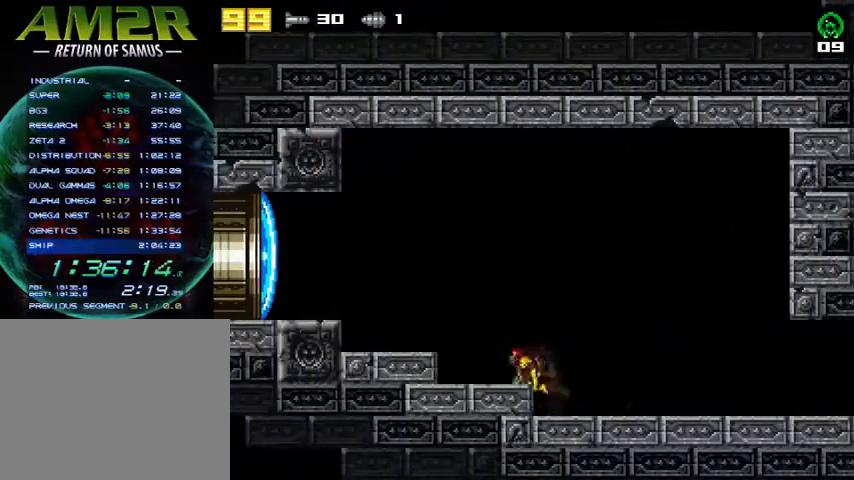
{"buttons": ["DPAD_RIGHT"], "right_stick": "center", "events": [[100, "R2", "down"], [133, "CROSS", "up"], [167, "SQUARE", "up"], [267, "DPAD_LEFT", "up"], [267, "R2", "up"], [333, "DPAD_RIGHT", "down"]]}
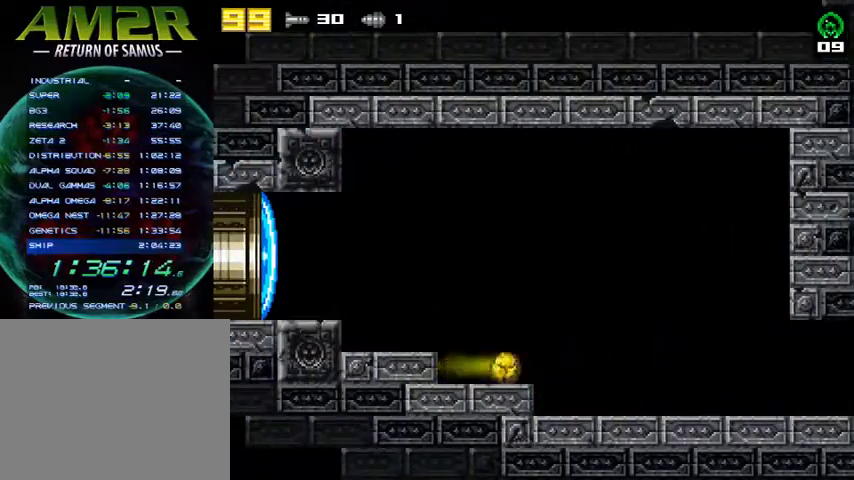
{"buttons": ["DPAD_RIGHT"], "right_stick": "center", "events": []}
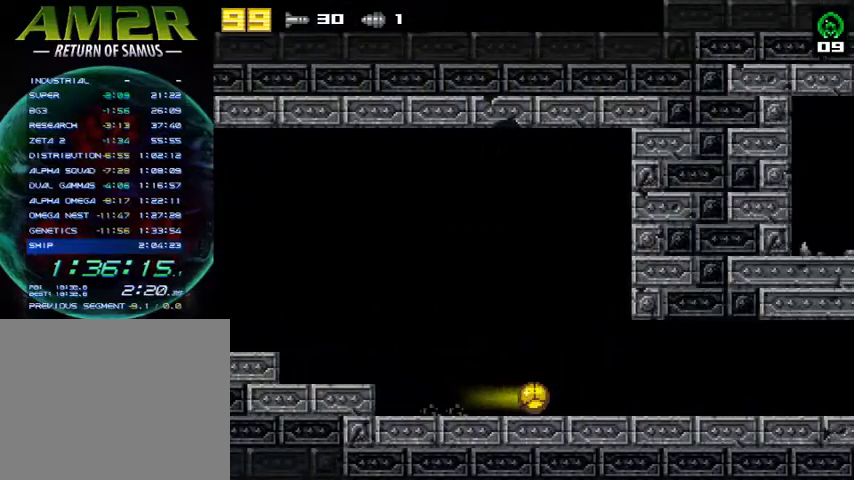
{"buttons": ["DPAD_LEFT"], "right_stick": "center", "events": [[100, "DPAD_RIGHT", "up"], [133, "DPAD_LEFT", "down"]]}
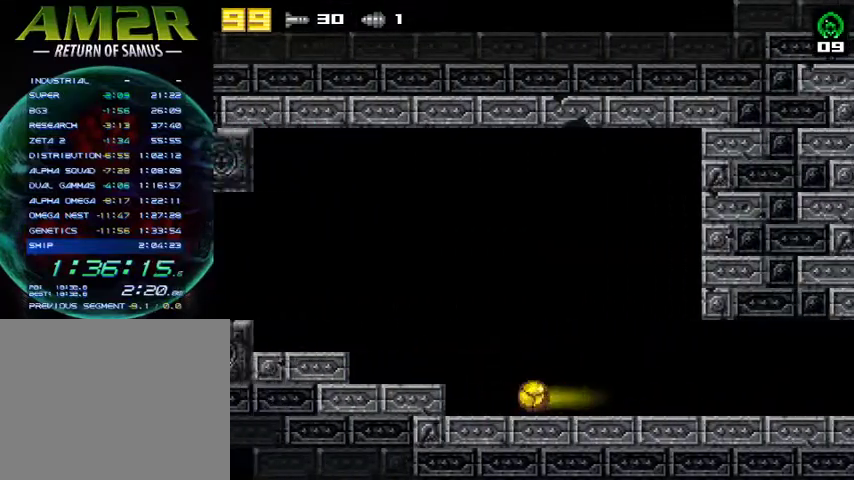
{"buttons": ["CROSS", "DPAD_LEFT"], "right_stick": "center", "events": [[200, "R2", "down"], [267, "CROSS", "down"], [333, "R2", "up"]]}
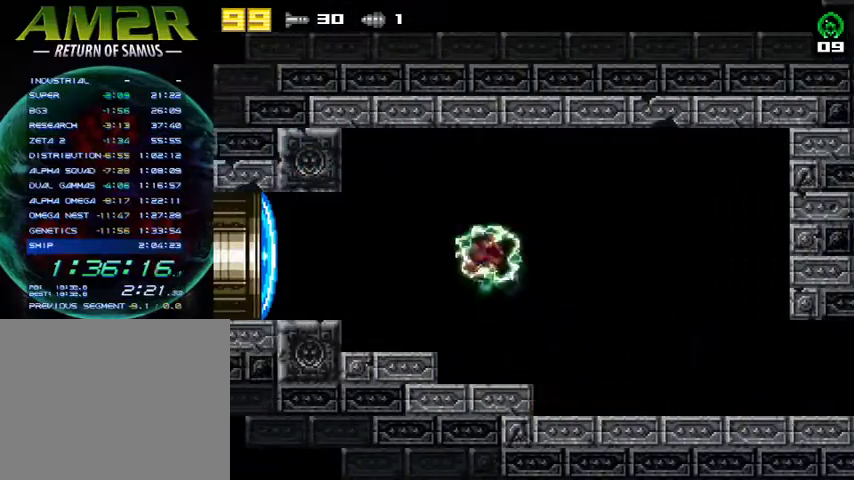
{"buttons": ["CROSS", "R2", "DPAD_LEFT"], "right_stick": "center", "events": [[33, "SQUARE", "down"], [133, "CROSS", "up"], [200, "SQUARE", "up"], [433, "CROSS", "down"], [500, "R2", "down"]]}
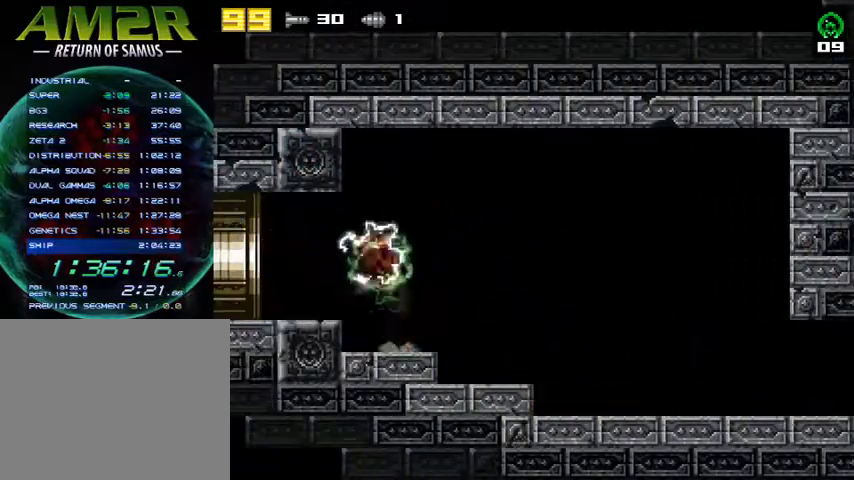
{"buttons": ["DPAD_LEFT"], "right_stick": "center", "events": [[67, "CROSS", "up"], [267, "R2", "up"]]}
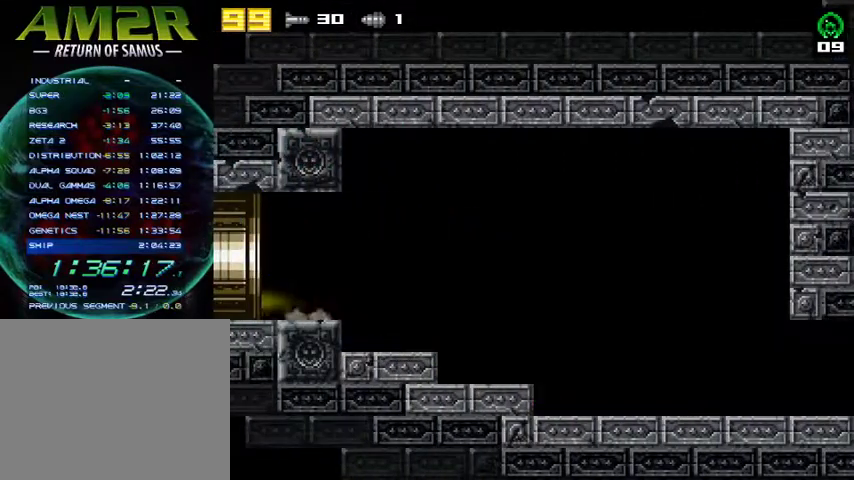
{"buttons": ["DPAD_LEFT"], "right_stick": "center", "events": []}
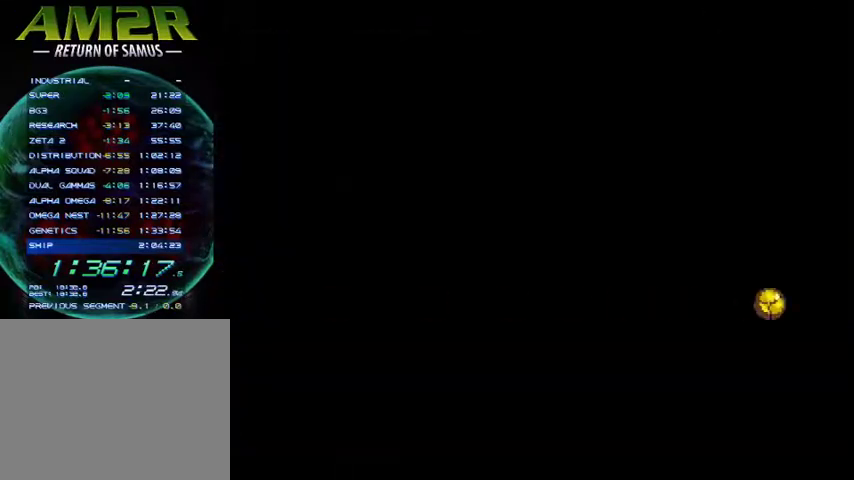
{"buttons": ["DPAD_LEFT"], "right_stick": "center", "events": []}
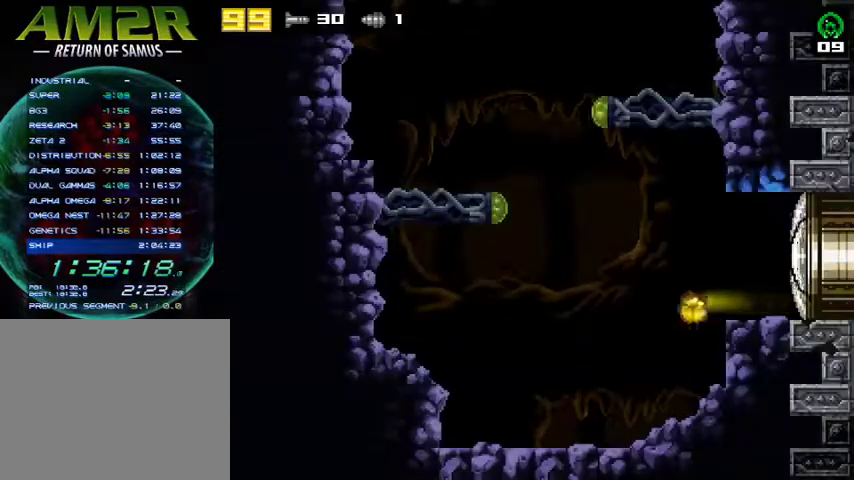
{"buttons": ["R2", "DPAD_UP"], "right_stick": "center", "events": [[467, "DPAD_LEFT", "up"], [467, "R2", "down"], [500, "DPAD_UP", "down"]]}
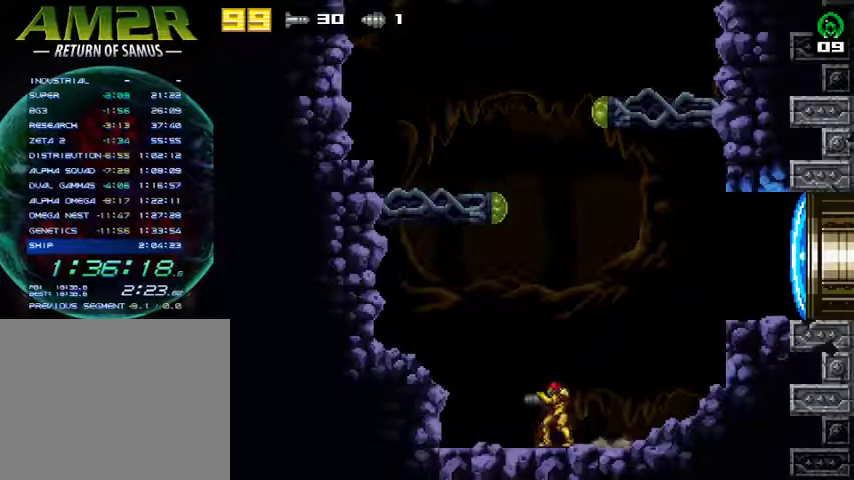
{"buttons": ["CROSS", "SQUARE", "R2"], "right_stick": "center", "events": [[100, "DPAD_UP", "up"], [133, "R2", "up"], [333, "CROSS", "down"], [400, "R2", "down"], [400, "SQUARE", "down"]]}
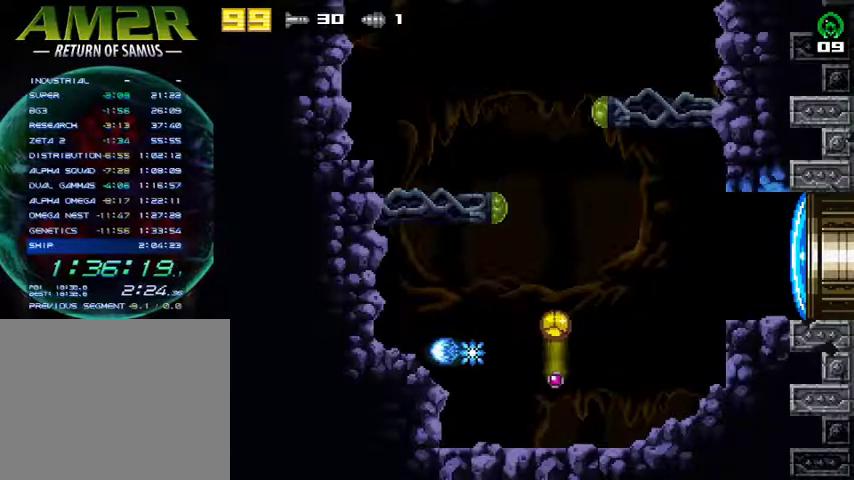
{"buttons": [], "right_stick": "center", "events": [[167, "R2", "up"], [200, "CROSS", "up"], [200, "SQUARE", "up"], [233, "SQUARE", "down"], [400, "SQUARE", "up"]]}
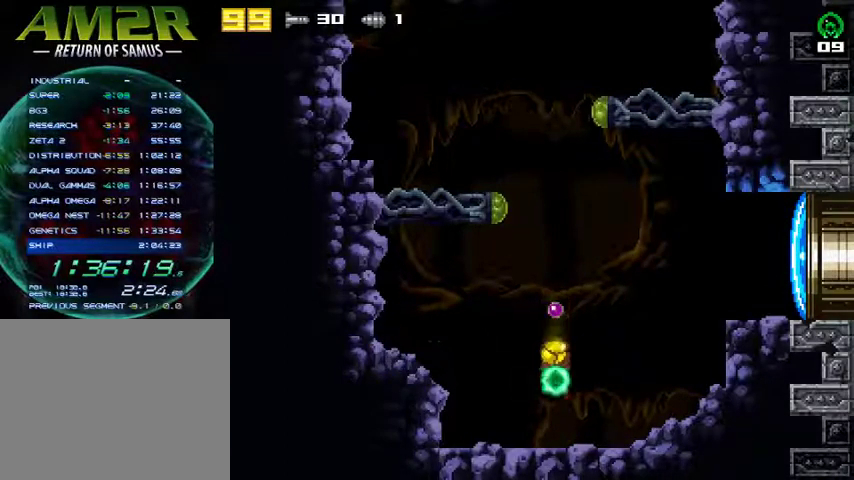
{"buttons": [], "right_stick": "center", "events": [[233, "SQUARE", "down"], [433, "SQUARE", "up"]]}
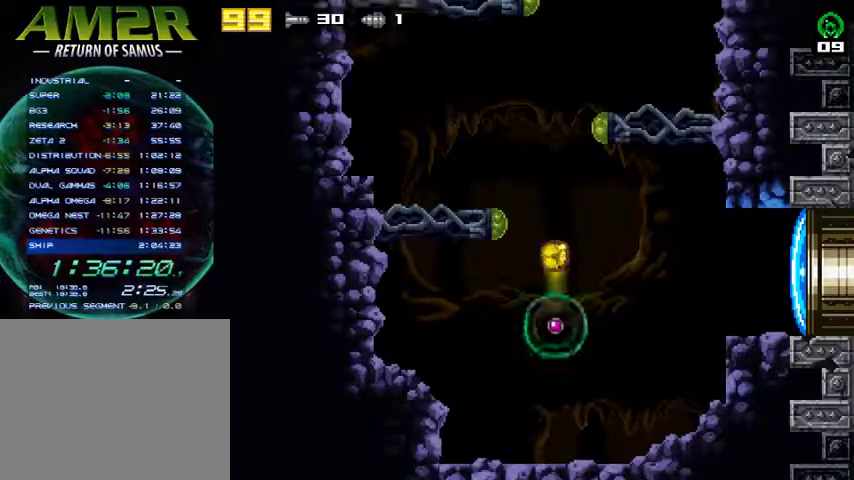
{"buttons": [], "right_stick": "center", "events": [[67, "SQUARE", "down"], [233, "SQUARE", "up"]]}
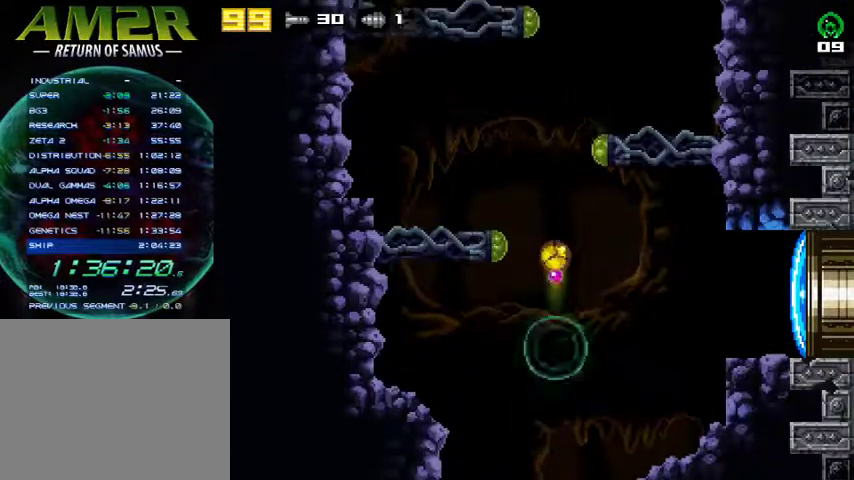
{"buttons": ["SQUARE"], "right_stick": "center", "events": [[33, "SQUARE", "down"], [267, "SQUARE", "up"], [367, "SQUARE", "down"]]}
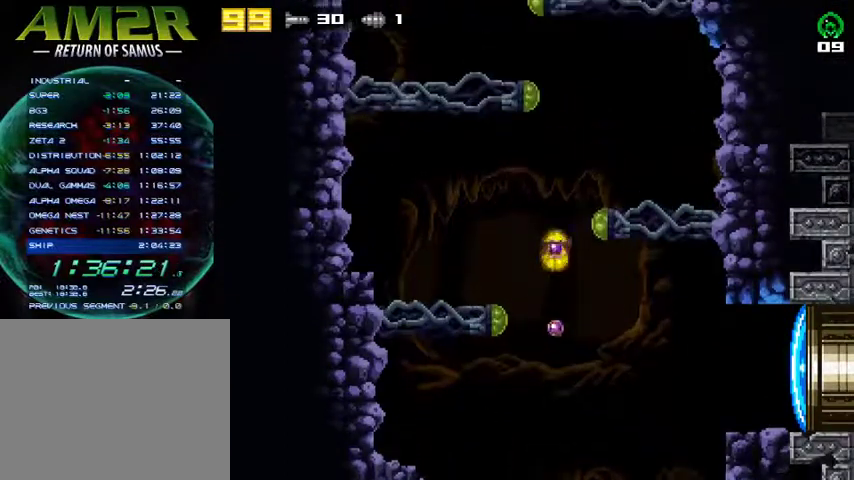
{"buttons": [], "right_stick": "center", "events": [[33, "SQUARE", "up"]]}